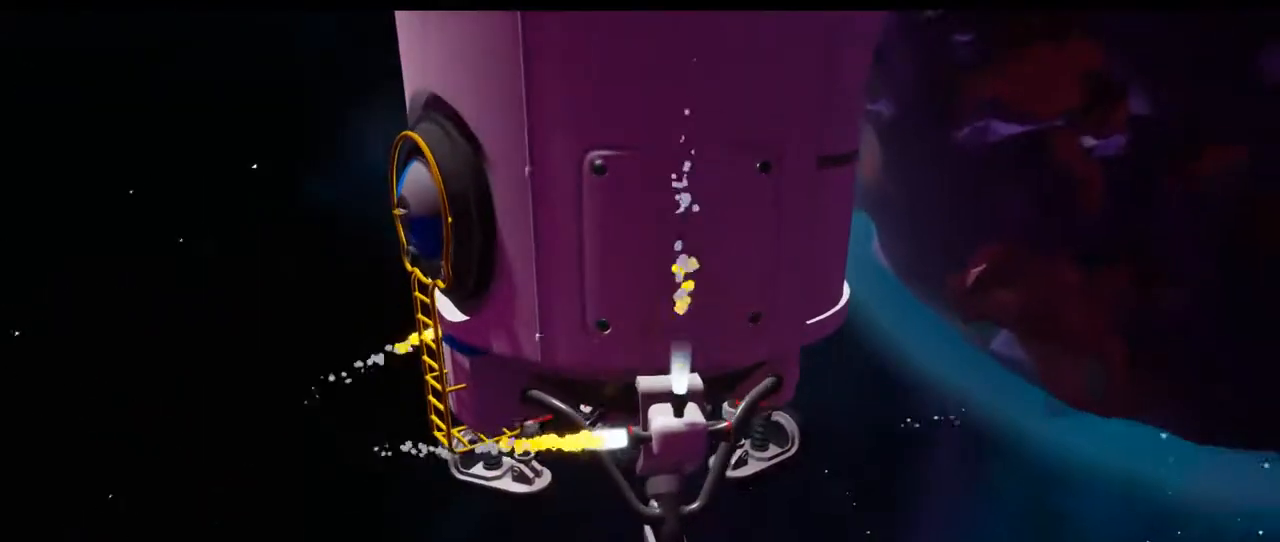
Gameplay with a controller (Xbox layout); each line is a JSON object with the inputs held at the frame after it (dt_ms = milliseconds from this image to that frame). "events" lists button and stick changes between this image and that frame as [ms after this image, input, new state], when the widget could be followed in between. Not read: L3 R3.
{"dt_ms": 500, "buttons": [], "left_stick": "center", "right_stick": "up-right", "events": [[83, "right_stick", "up"], [217, "right_stick", "up-right"]]}
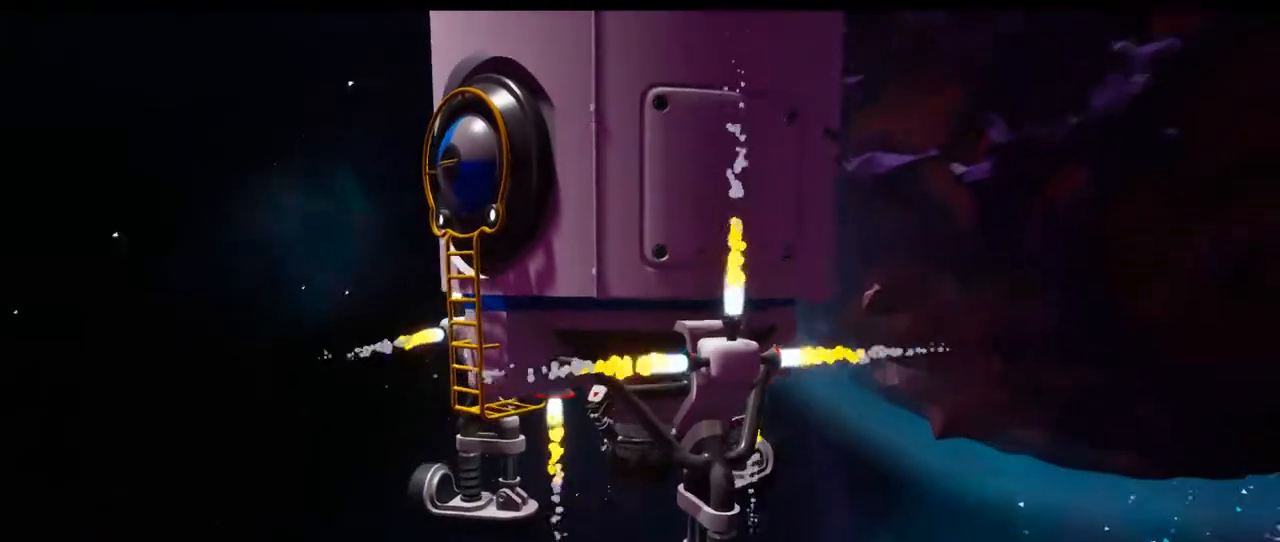
{"dt_ms": 1000, "buttons": [], "left_stick": "center", "right_stick": "center"}
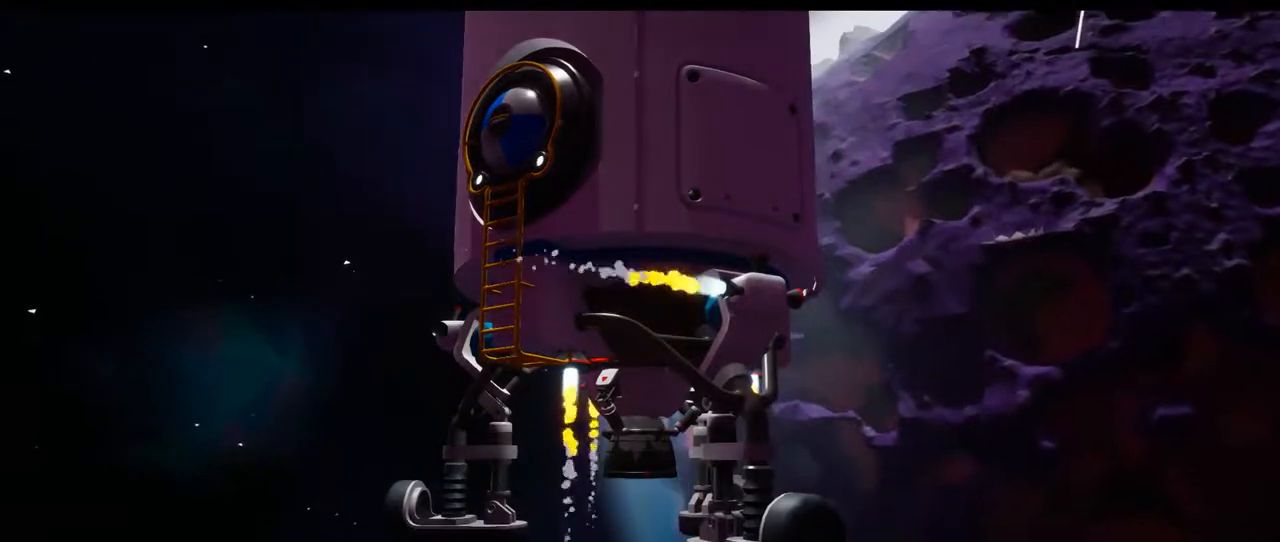
{"dt_ms": 500, "buttons": [], "left_stick": "center", "right_stick": "up-right", "events": [[100, "right_stick", "right"], [500, "right_stick", "up-right"]]}
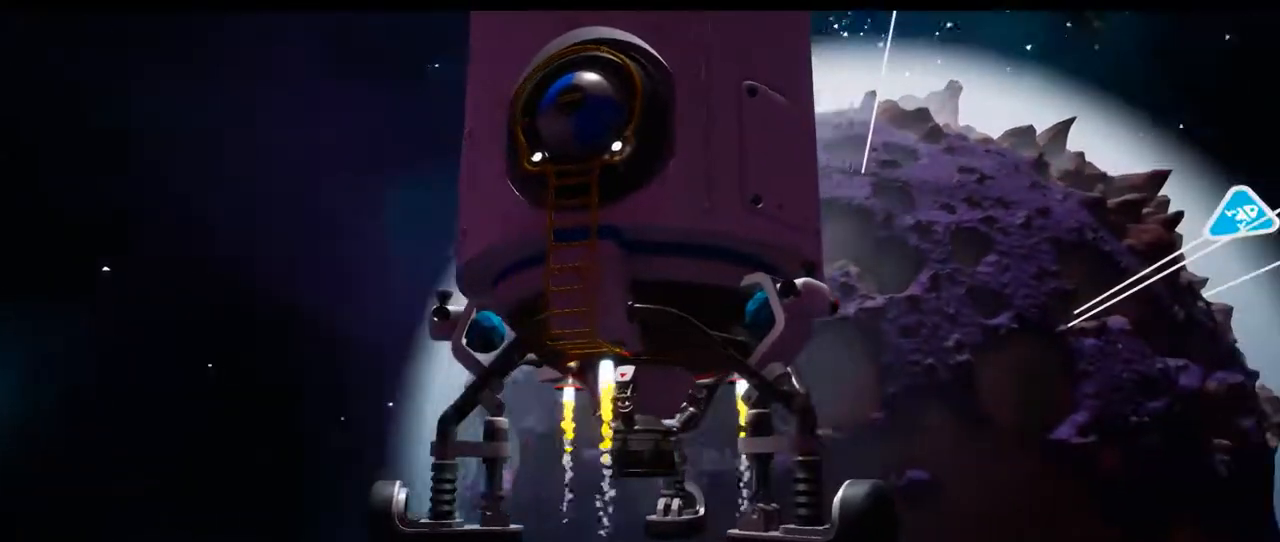
{"dt_ms": 500, "buttons": [], "left_stick": "center", "right_stick": "center", "events": [[133, "right_stick", "center"]]}
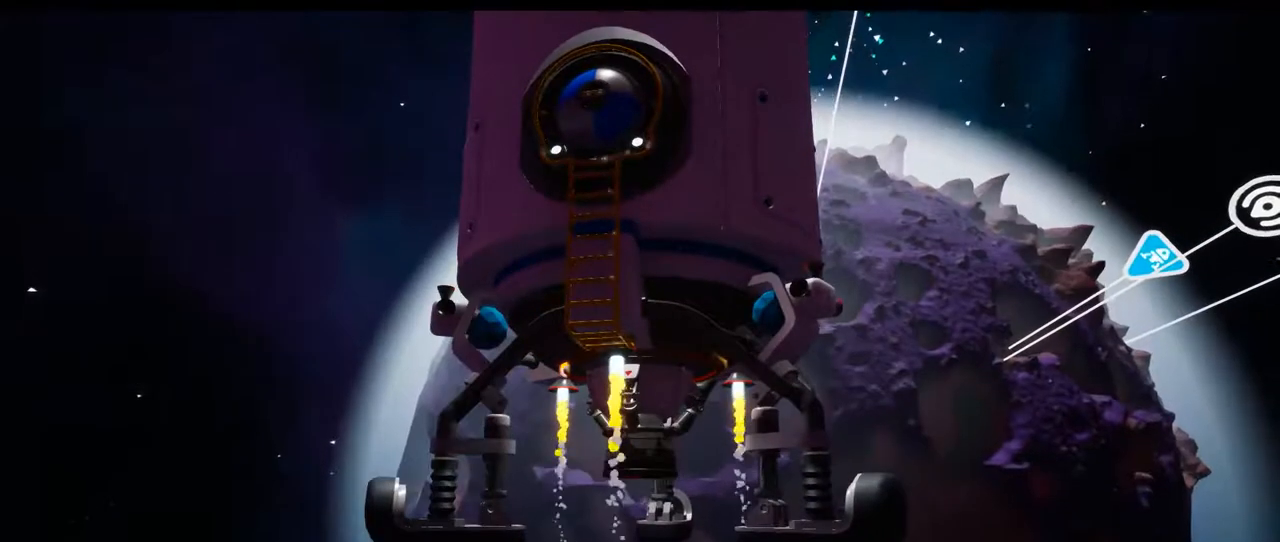
{"dt_ms": 500, "buttons": [], "left_stick": "center", "right_stick": "center", "events": [[83, "right_stick", "right"], [417, "right_stick", "center"]]}
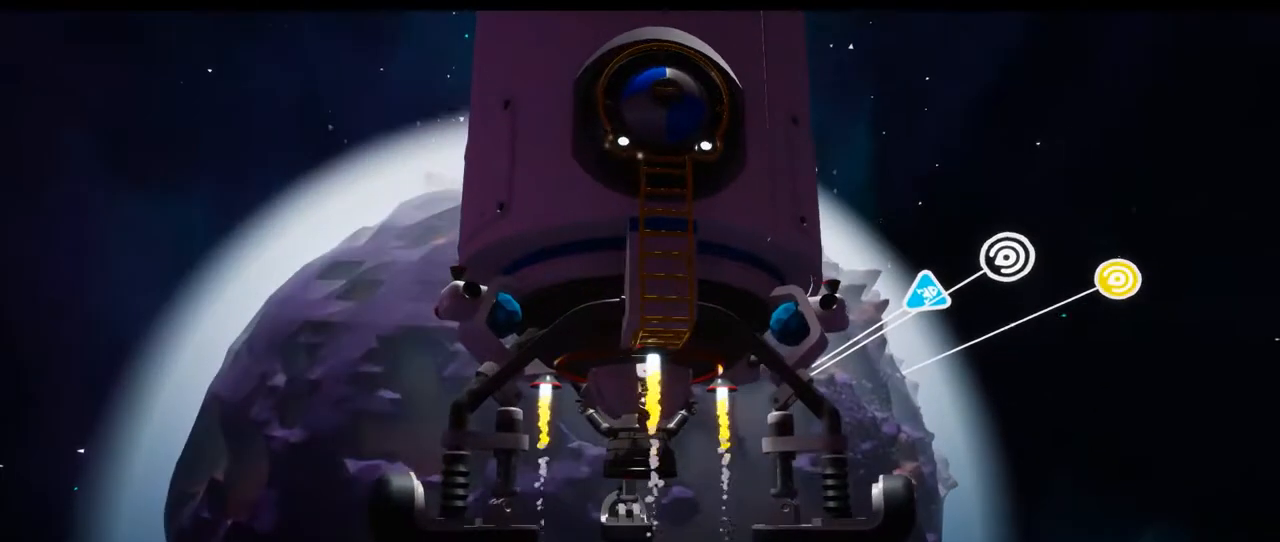
{"dt_ms": 500, "buttons": [], "left_stick": "center", "right_stick": "center", "events": []}
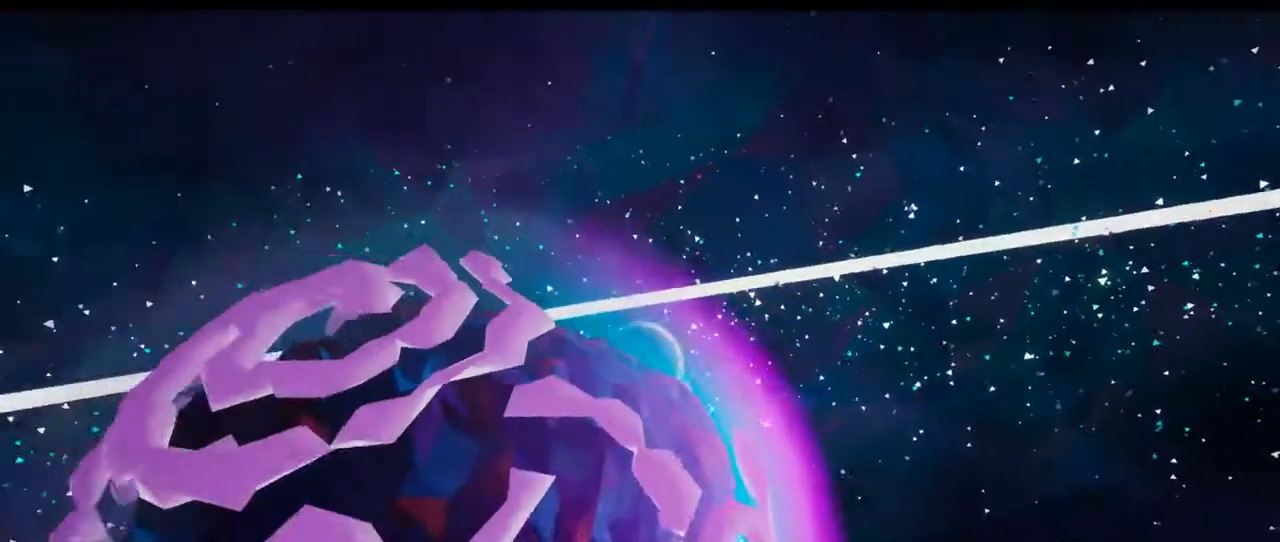
{"dt_ms": 1000, "buttons": [], "left_stick": "center", "right_stick": "left"}
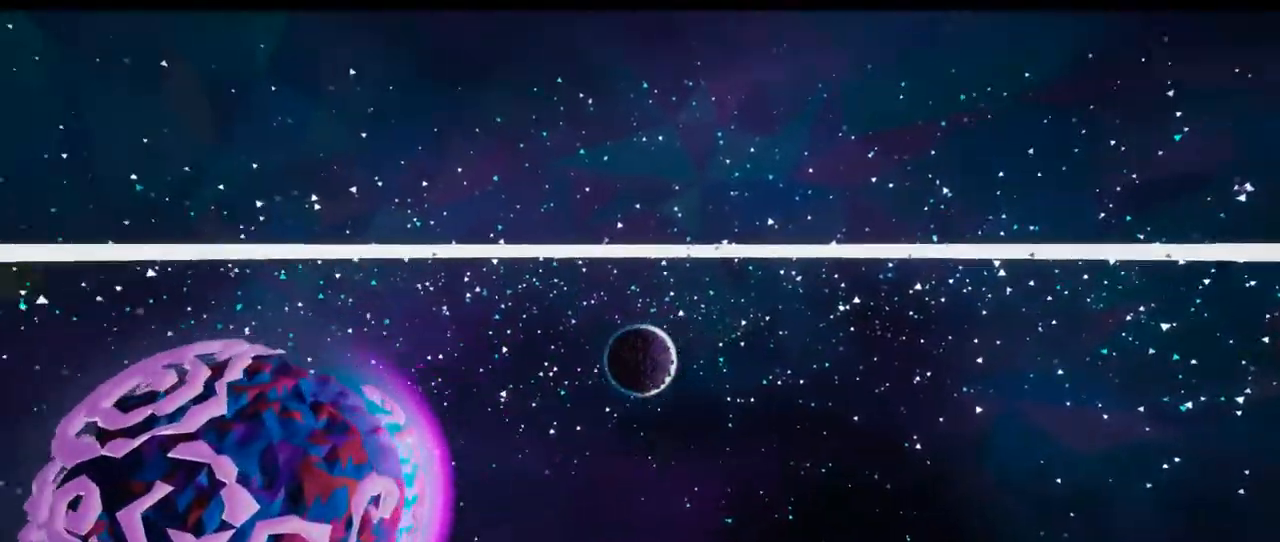
{"dt_ms": 500, "buttons": [], "left_stick": "center", "right_stick": "left", "events": []}
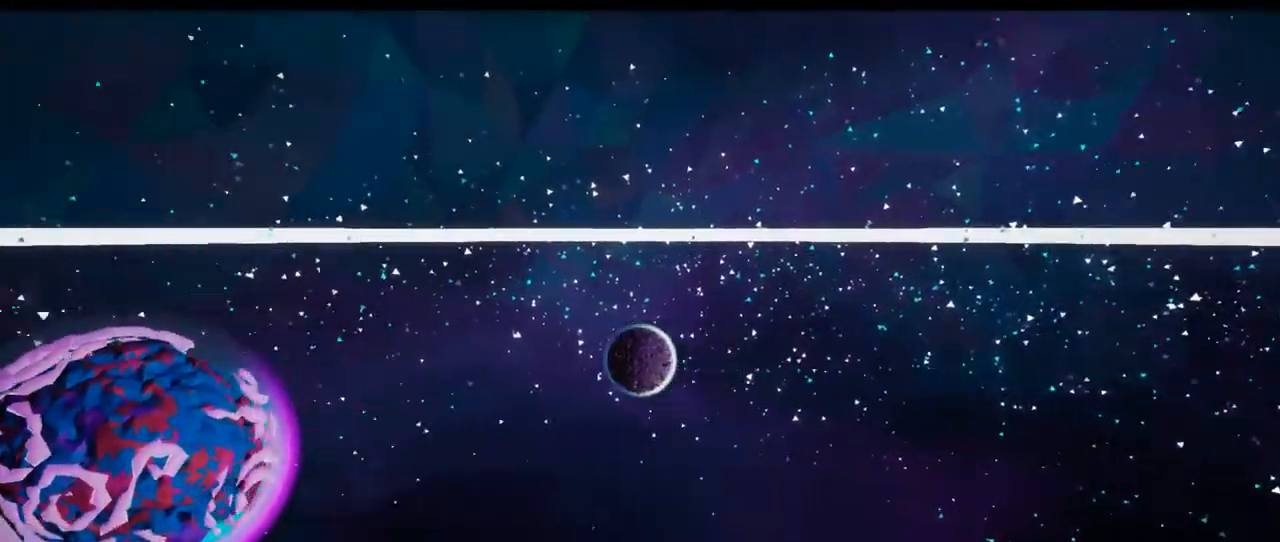
{"dt_ms": 500, "buttons": [], "left_stick": "center", "right_stick": "left", "events": []}
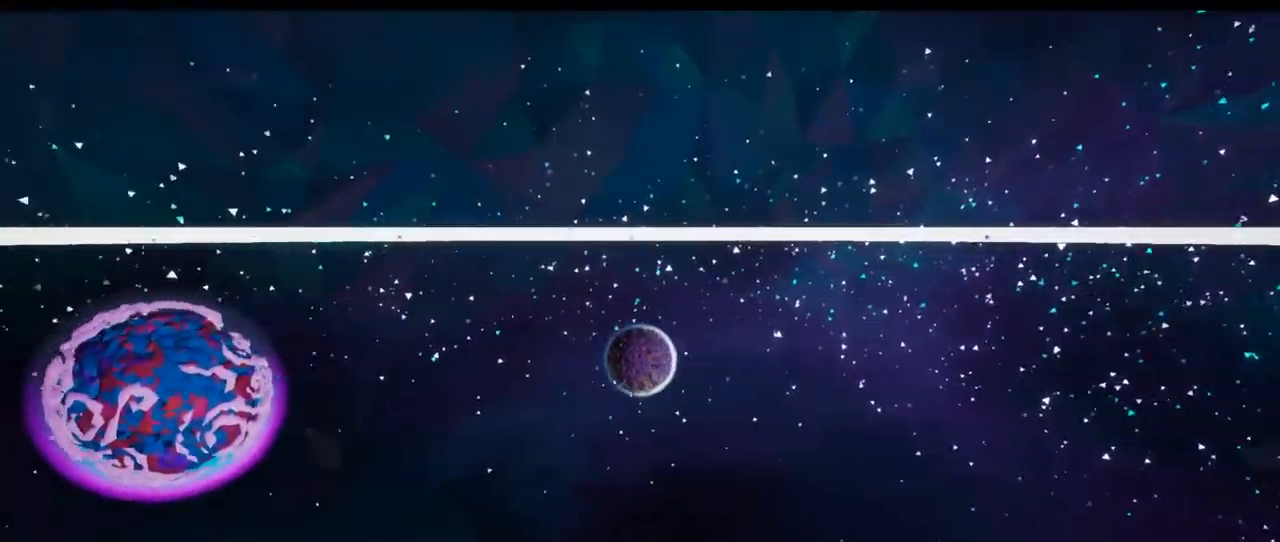
{"dt_ms": 500, "buttons": [], "left_stick": "center", "right_stick": "left", "events": []}
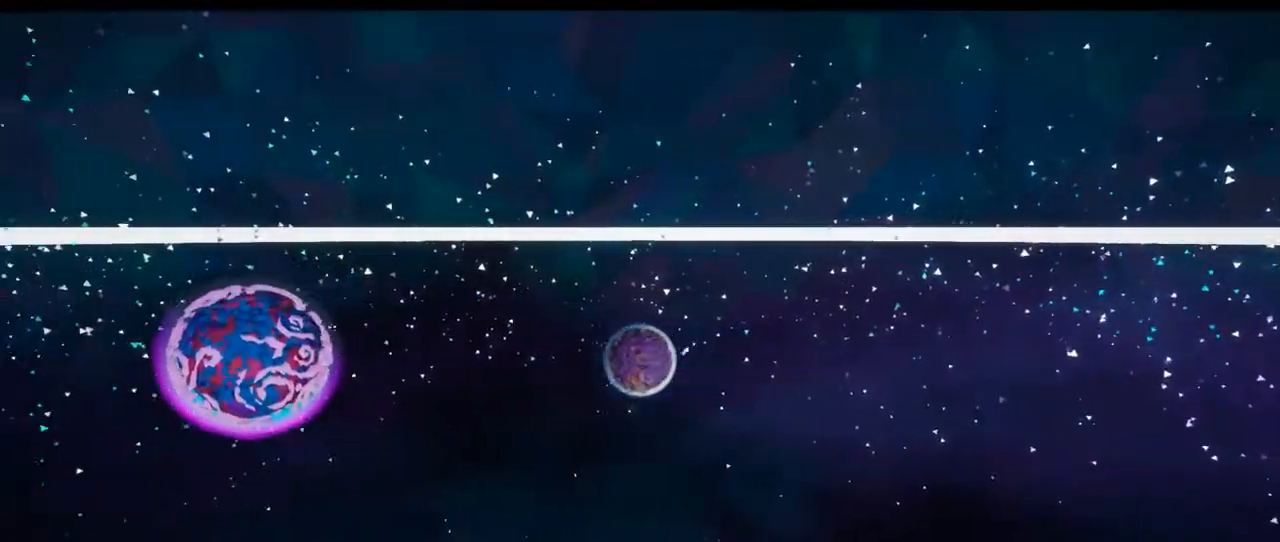
{"dt_ms": 500, "buttons": [], "left_stick": "center", "right_stick": "left", "events": []}
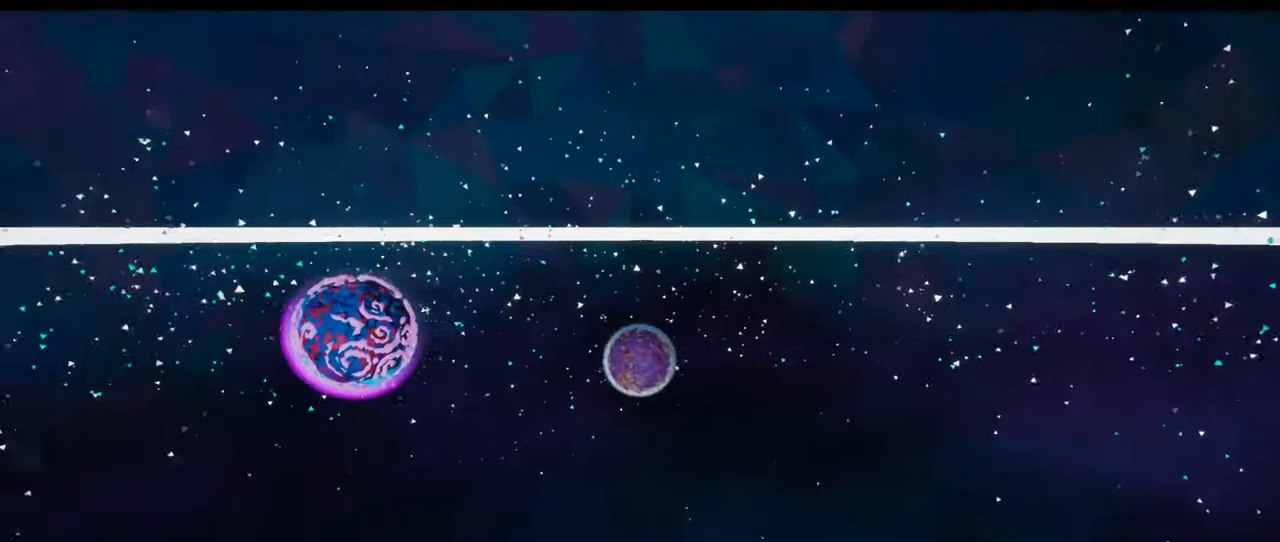
{"dt_ms": 500, "buttons": [], "left_stick": "center", "right_stick": "left", "events": []}
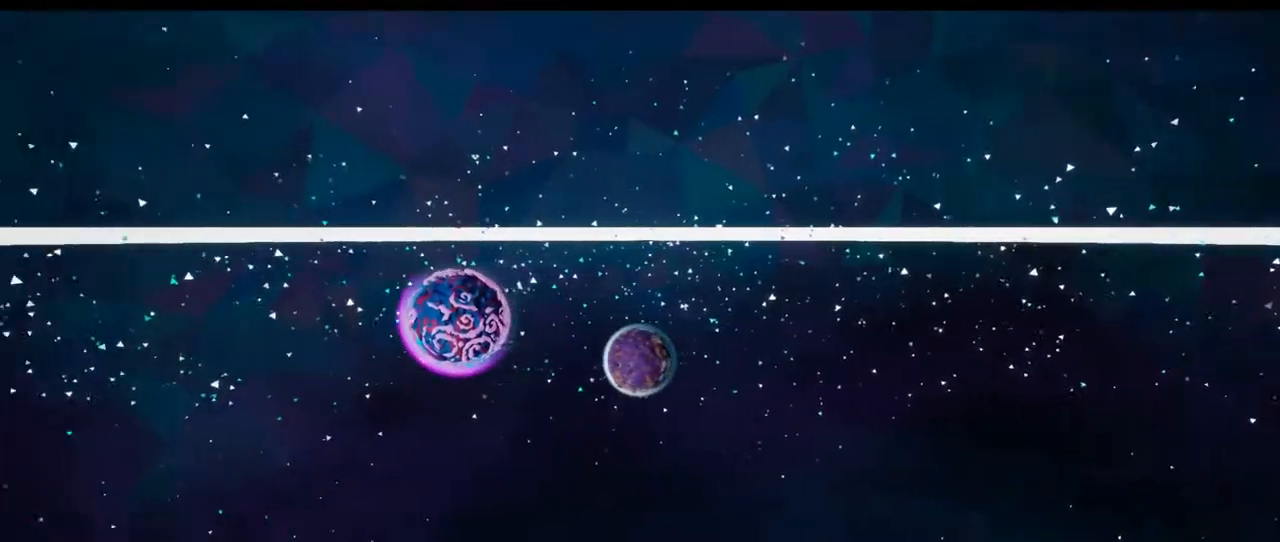
{"dt_ms": 500, "buttons": [], "left_stick": "center", "right_stick": "left", "events": []}
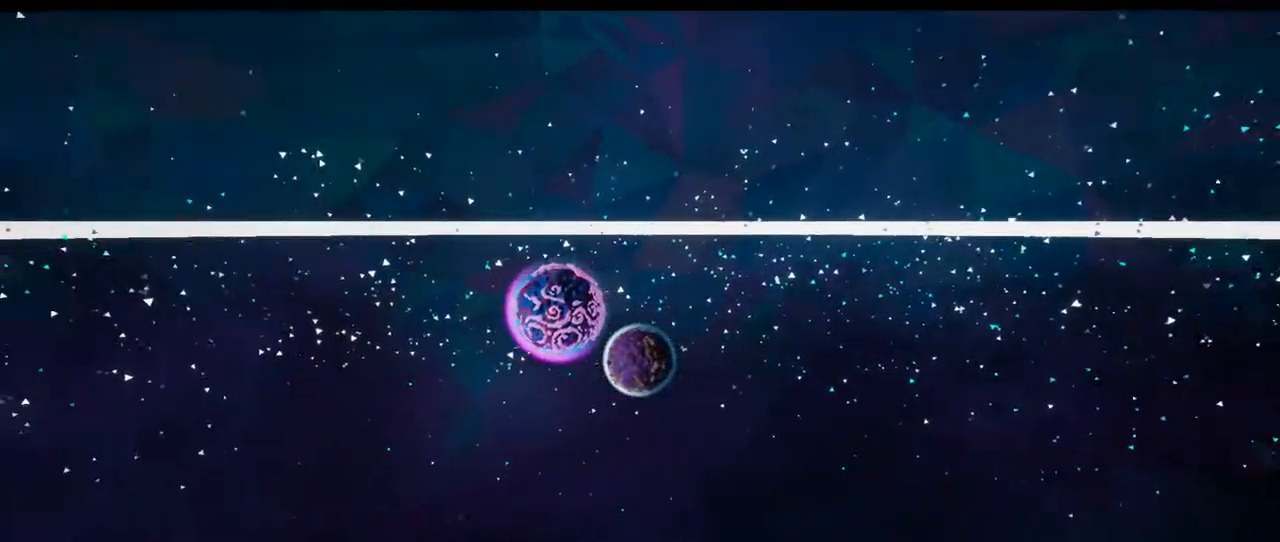
{"dt_ms": 500, "buttons": [], "left_stick": "center", "right_stick": "left", "events": []}
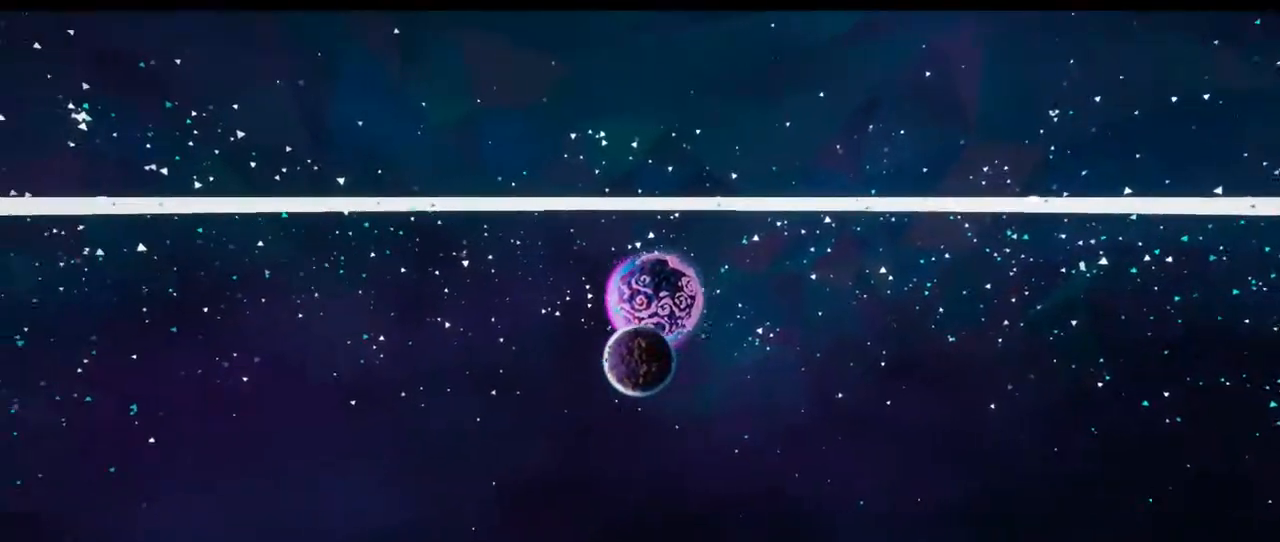
{"dt_ms": 500, "buttons": [], "left_stick": "center", "right_stick": "left", "events": []}
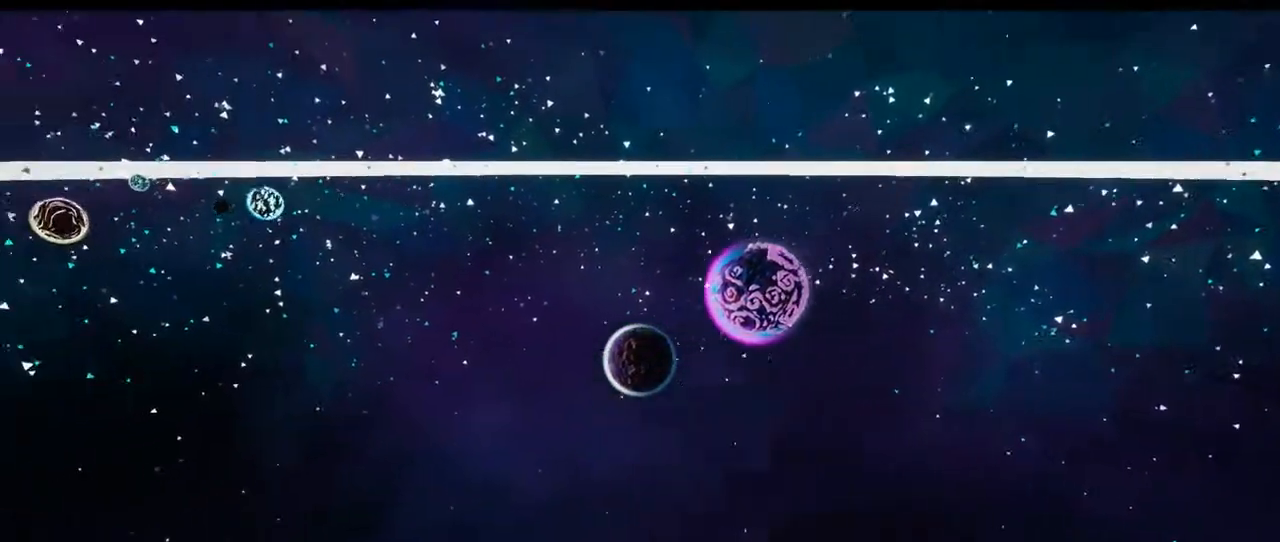
{"dt_ms": 500, "buttons": [], "left_stick": "center", "right_stick": "center", "events": [[283, "right_stick", "center"]]}
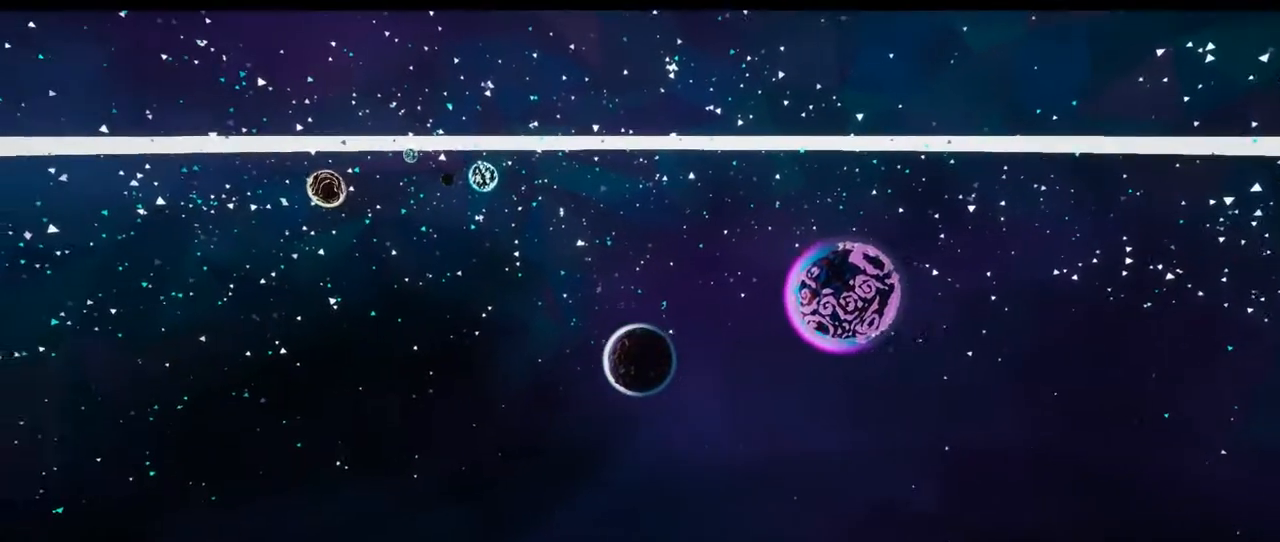
{"dt_ms": 500, "buttons": [], "left_stick": "center", "right_stick": "center", "events": [[200, "right_stick", "down-left"], [383, "right_stick", "center"]]}
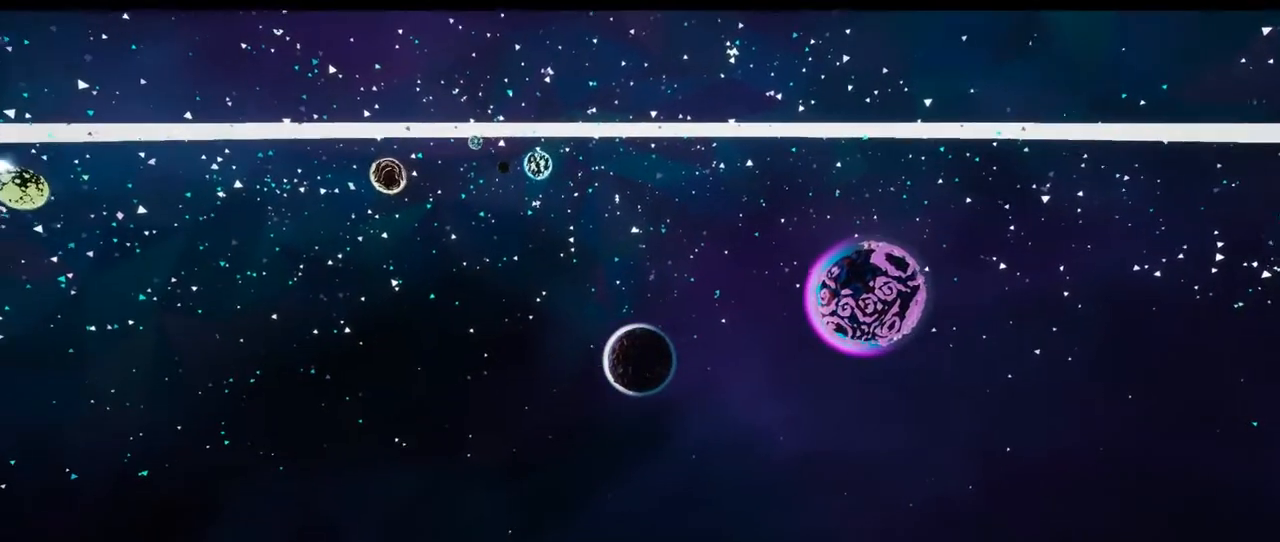
{"dt_ms": 500, "buttons": [], "left_stick": "center", "right_stick": "center", "events": []}
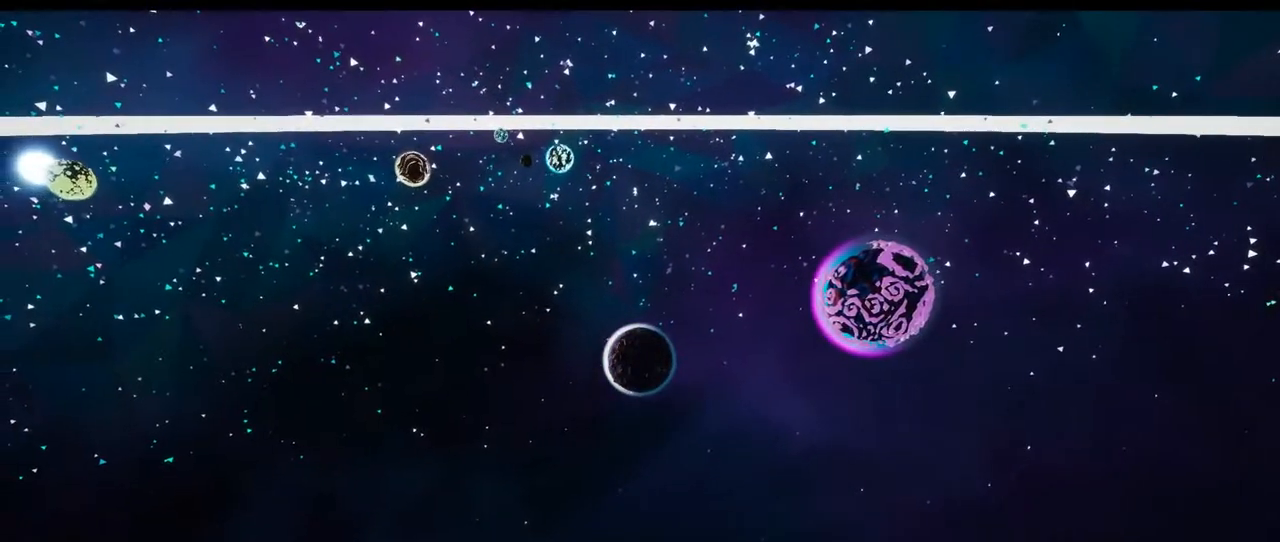
{"dt_ms": 500, "buttons": [], "left_stick": "center", "right_stick": "down-left", "events": [[400, "right_stick", "down-left"]]}
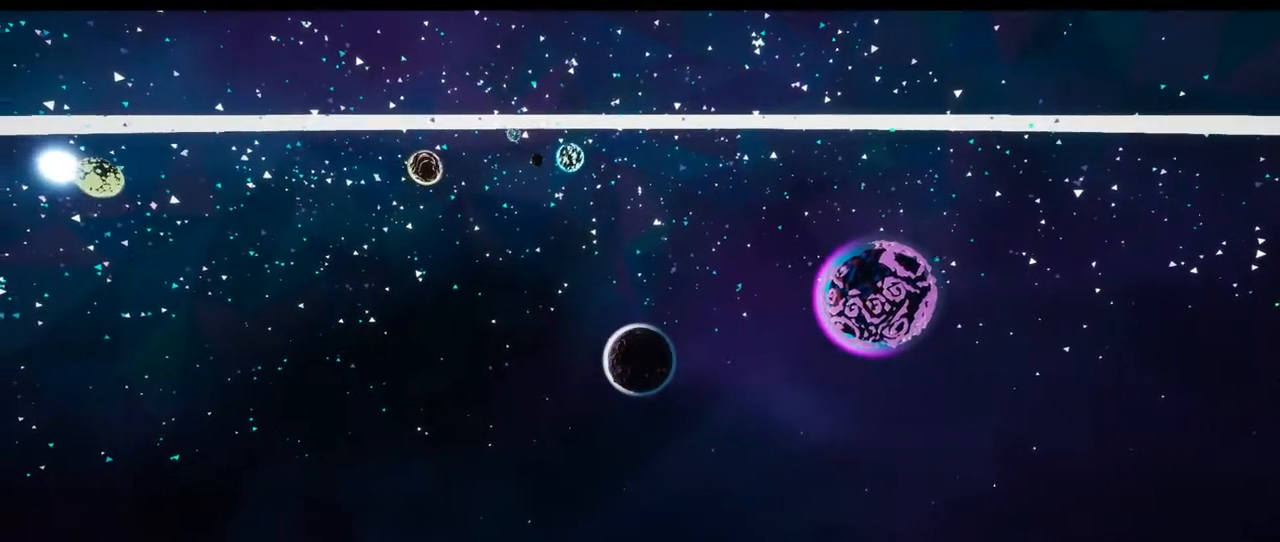
{"dt_ms": 500, "buttons": [], "left_stick": "center", "right_stick": "center", "events": [[50, "right_stick", "center"]]}
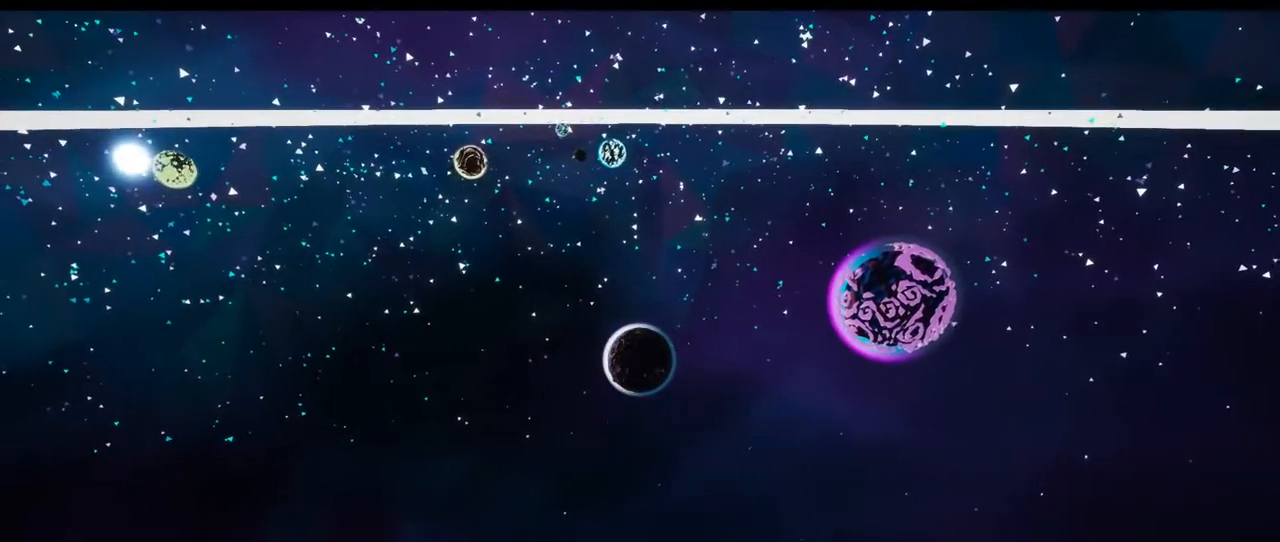
{"dt_ms": 500, "buttons": [], "left_stick": "center", "right_stick": "center", "events": [[200, "right_stick", "right"], [333, "right_stick", "center"]]}
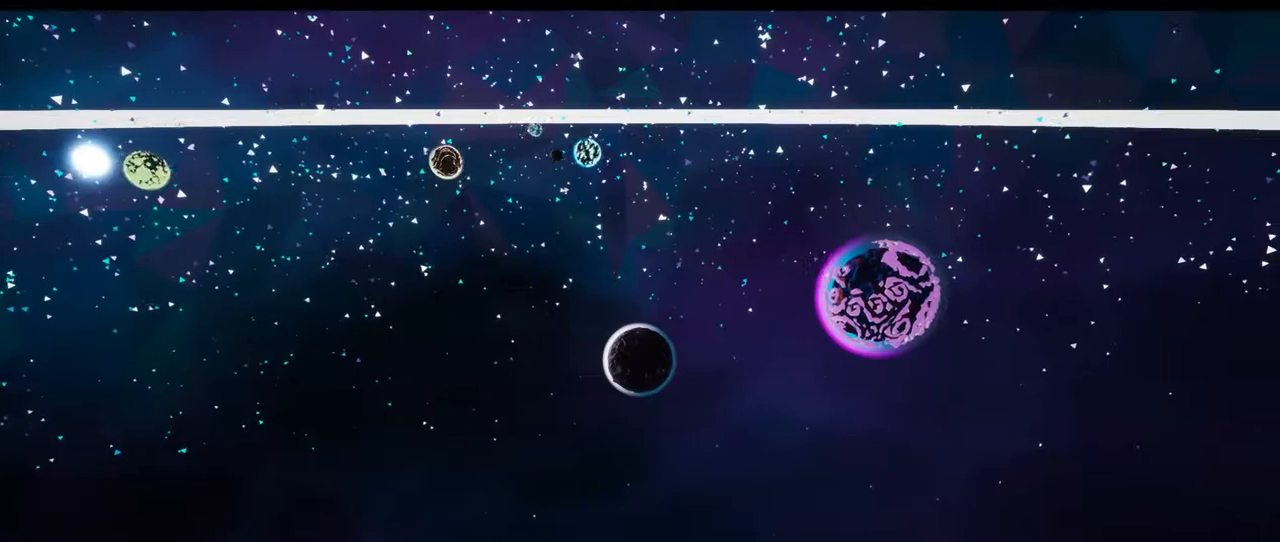
{"dt_ms": 500, "buttons": [], "left_stick": "center", "right_stick": "right", "events": [[83, "right_stick", "right"]]}
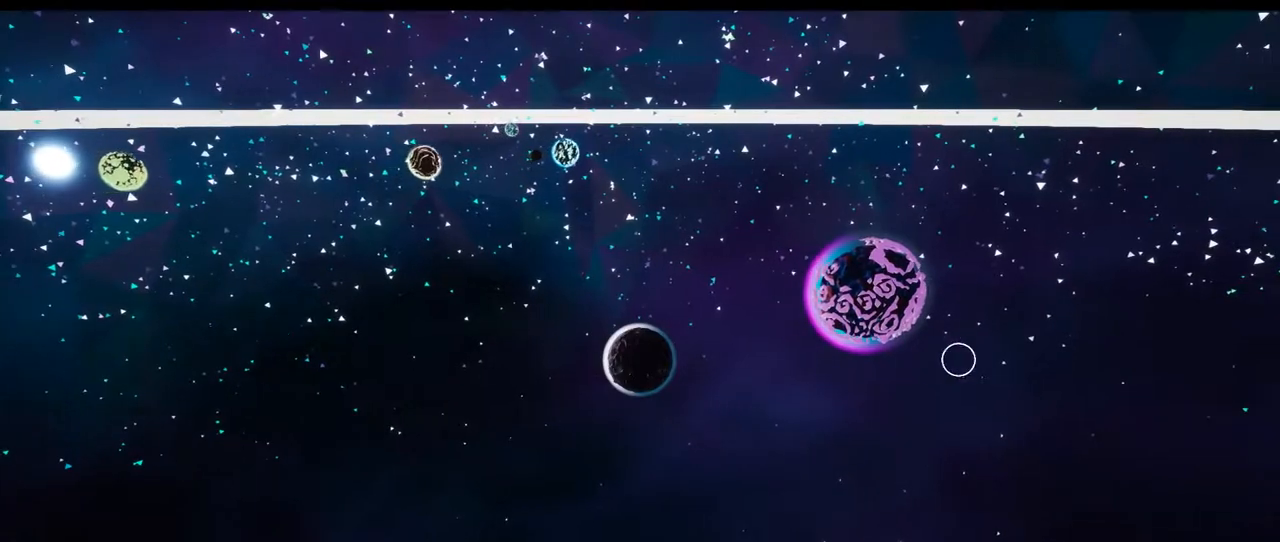
{"dt_ms": 500, "buttons": [], "left_stick": "center", "right_stick": "center", "events": [[100, "right_stick", "up-right"], [200, "right_stick", "left"], [483, "right_stick", "center"]]}
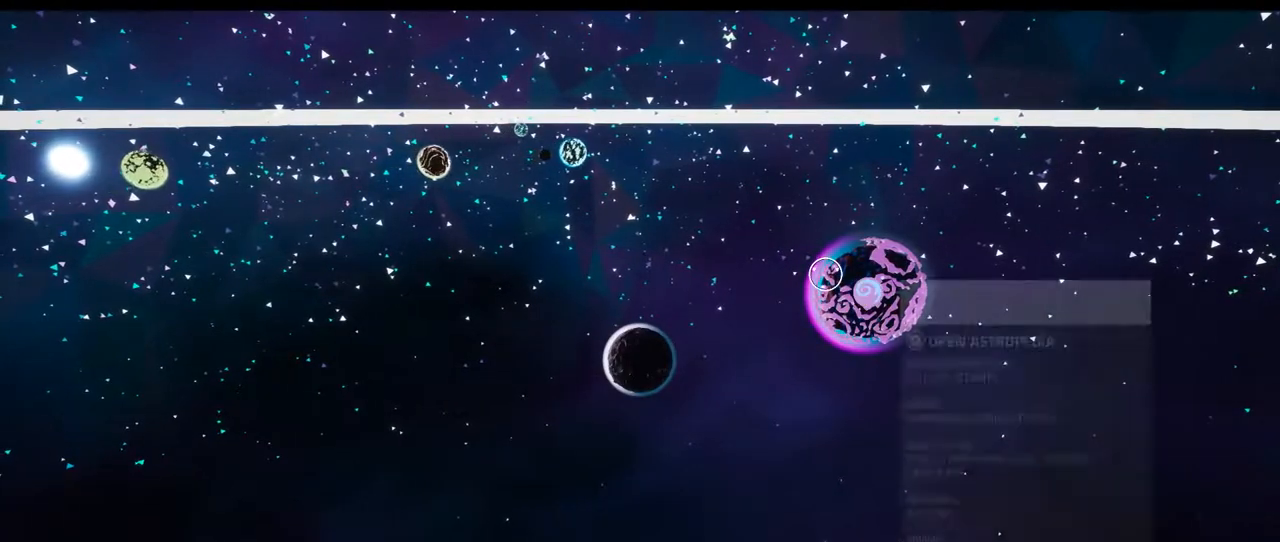
{"dt_ms": 500, "buttons": [], "left_stick": "center", "right_stick": "center", "events": [[133, "right_stick", "right"], [250, "right_stick", "center"]]}
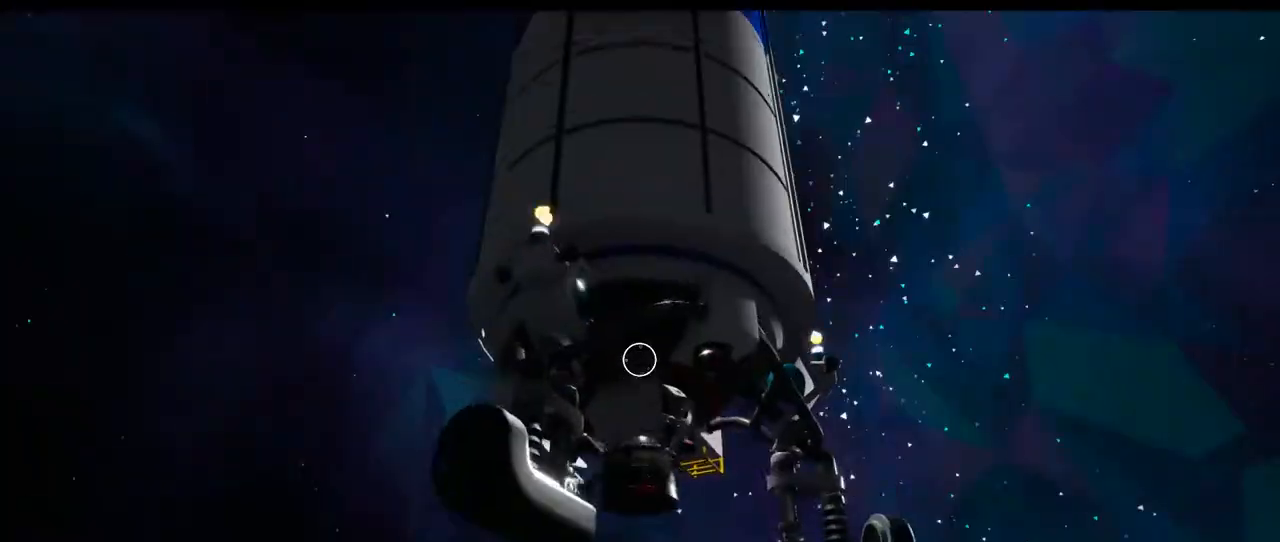
{"dt_ms": 500, "buttons": [], "left_stick": "center", "right_stick": "center", "events": []}
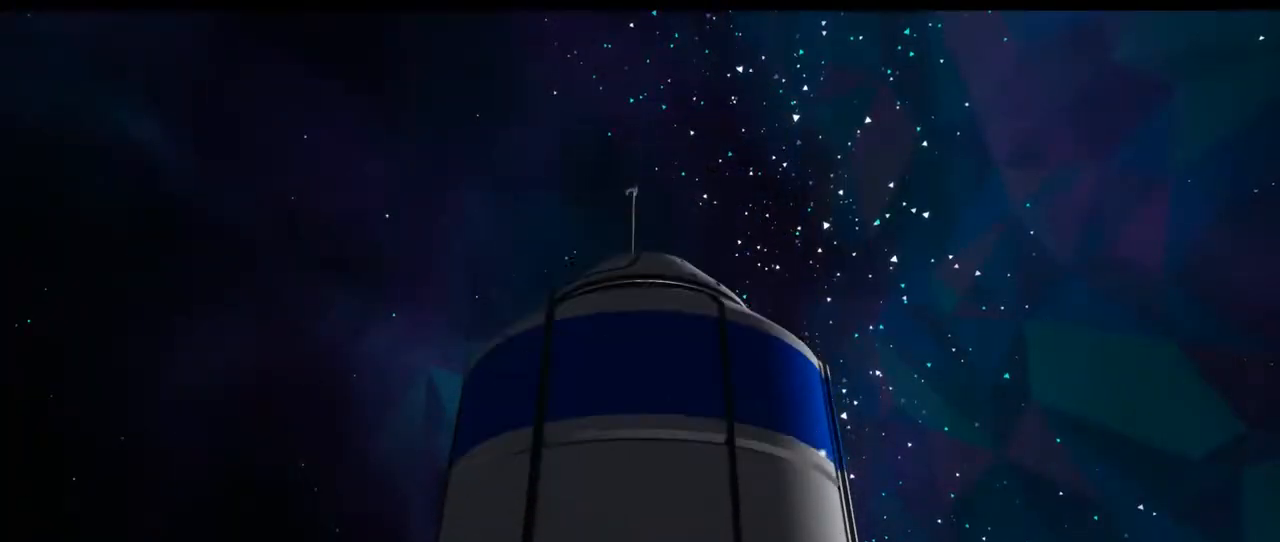
{"dt_ms": 500, "buttons": [], "left_stick": "center", "right_stick": "center", "events": [[50, "right_stick", "down-left"], [250, "right_stick", "center"]]}